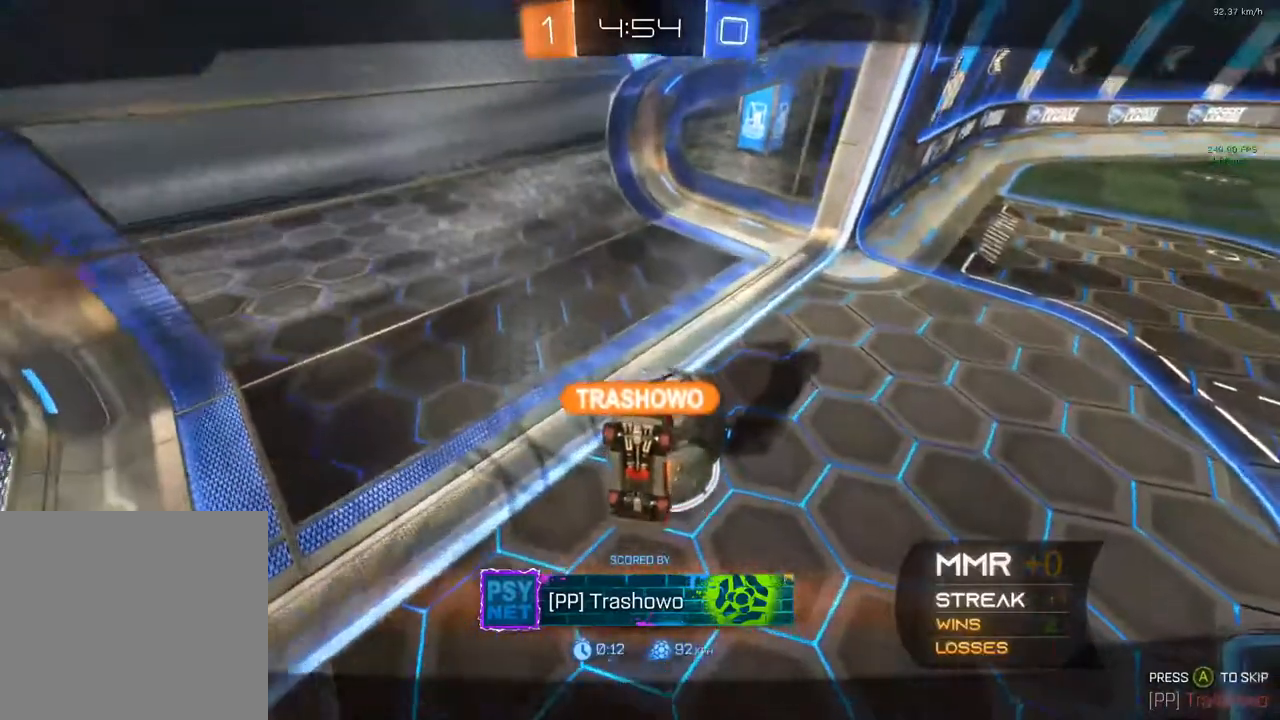
Gameplay with a controller (Xbox layout); each line is a JSON object with the inputs held at the frame after it. "events" lists button and stick changes between this image and that frame as [ms after this image, input, new state], when the widget could be followed in between. Not read: R3 SELECT.
{"buttons": [], "left_stick": "center", "right_stick": "center", "events": [[250, "A", "down"], [500, "A", "up"]]}
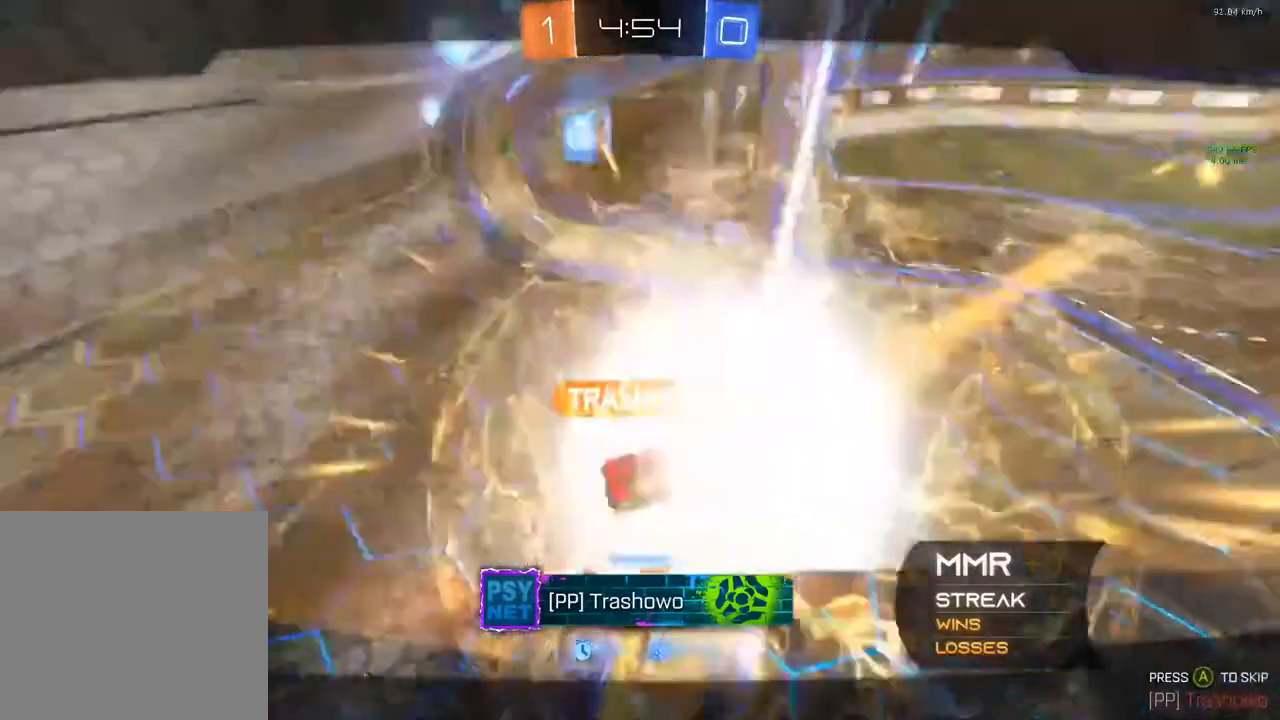
{"buttons": ["A"], "left_stick": "center", "right_stick": "center", "events": [[317, "A", "down"]]}
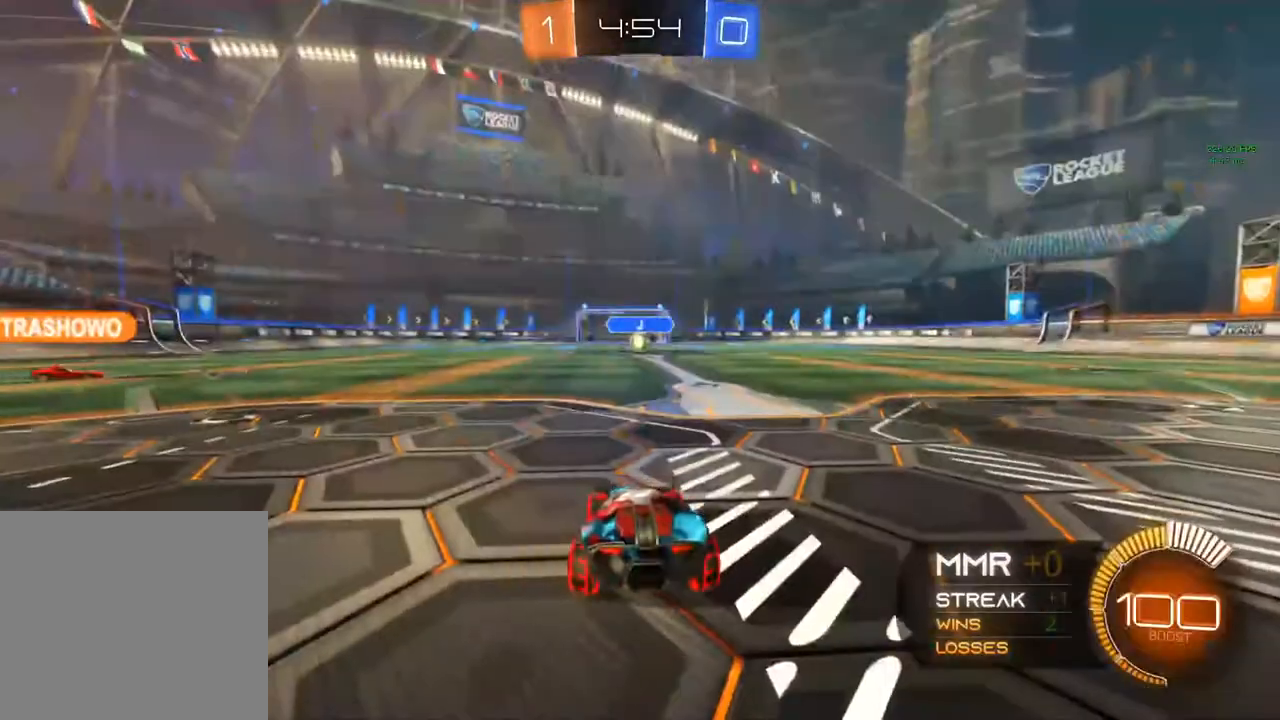
{"buttons": ["R2"], "left_stick": "center", "right_stick": "center", "events": [[50, "A", "up"], [217, "R2", "down"], [217, "Y", "down"], [333, "Y", "up"], [367, "Y", "down"], [467, "Y", "up"]]}
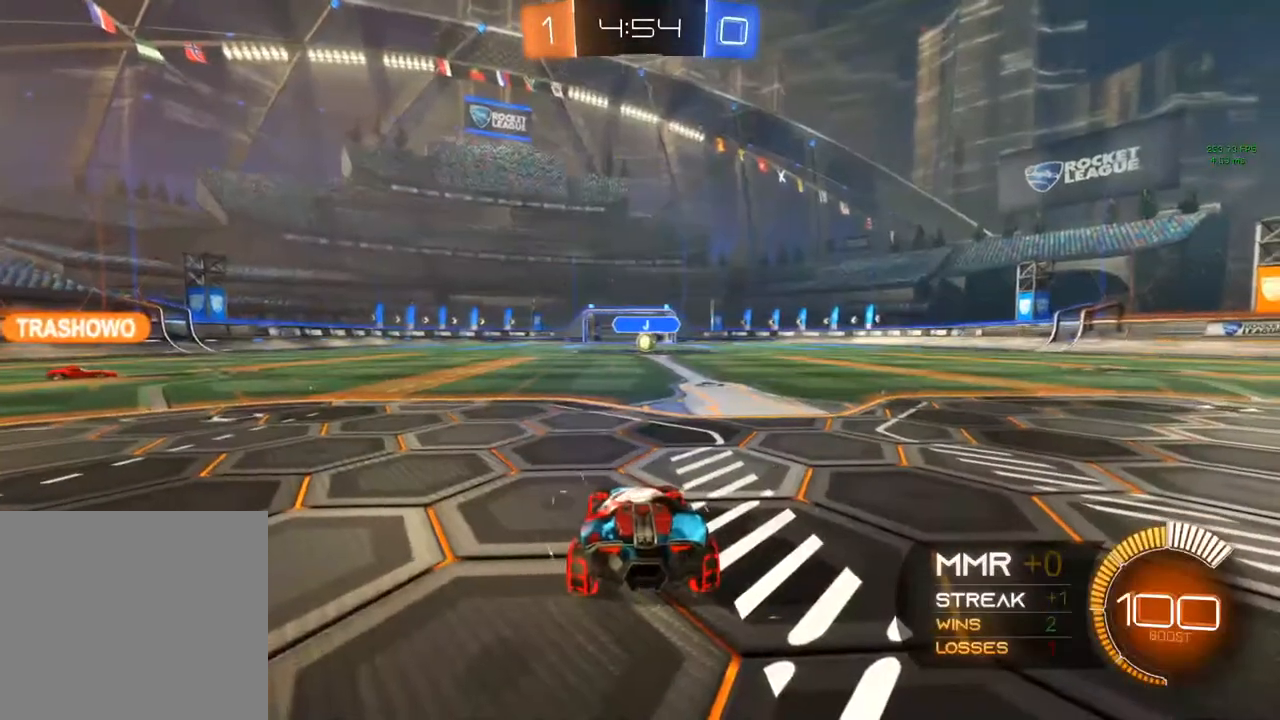
{"buttons": ["R2"], "left_stick": "center", "right_stick": "center", "events": [[383, "Y", "down"], [433, "Y", "up"]]}
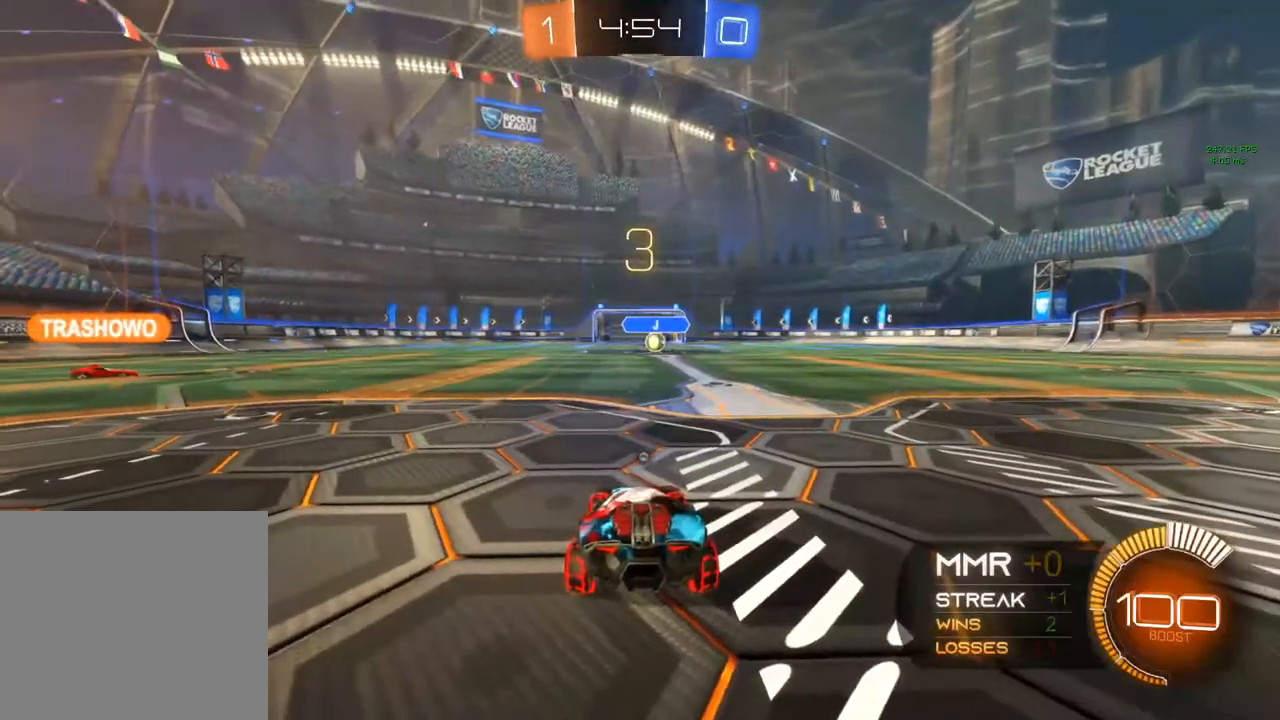
{"buttons": ["R2"], "left_stick": "center", "right_stick": "center", "events": [[150, "Y", "down"], [300, "Y", "up"]]}
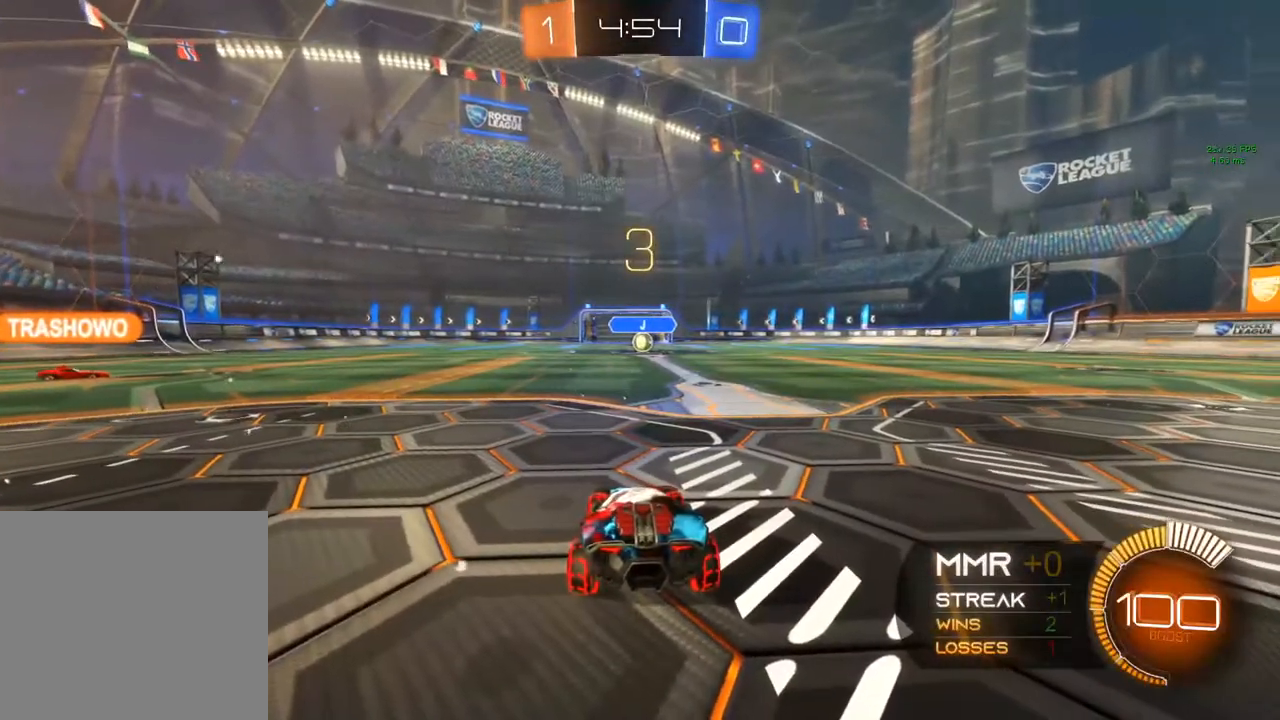
{"buttons": ["L2"], "left_stick": "center", "right_stick": "center", "events": [[167, "R2", "up"], [417, "L2", "down"]]}
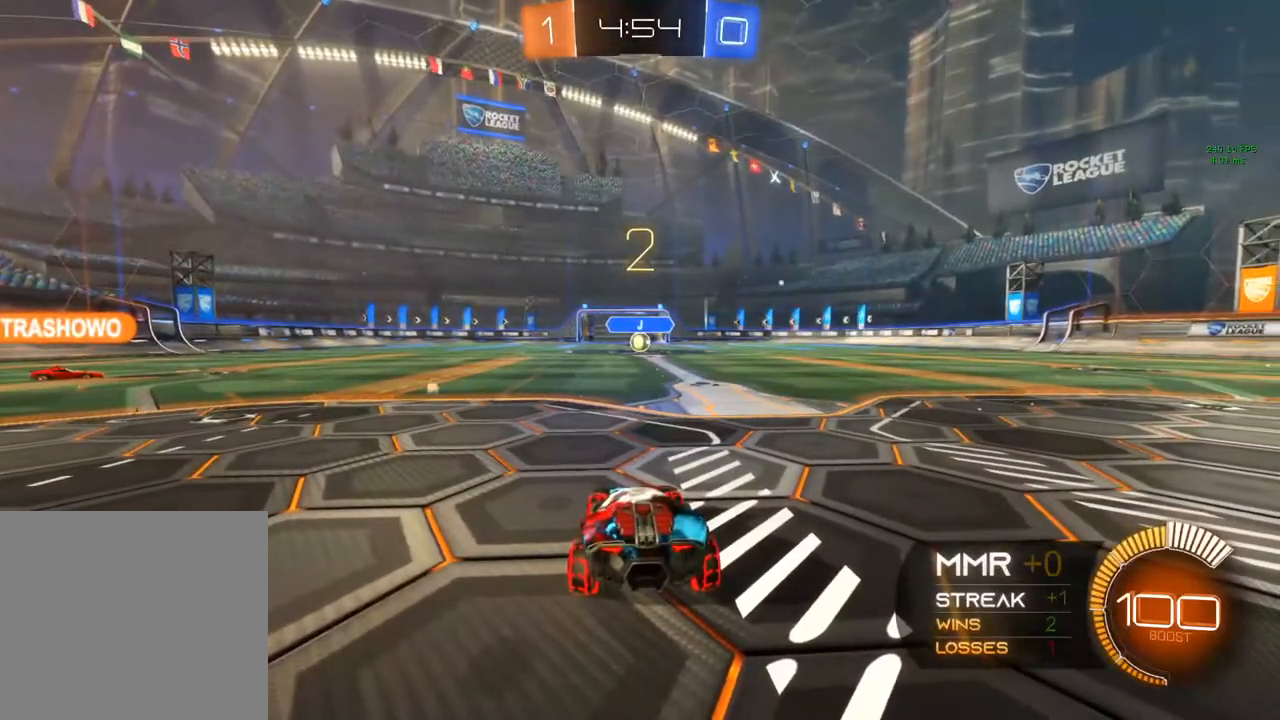
{"buttons": ["L2"], "left_stick": "right", "right_stick": "center", "events": [[250, "left_stick", "right"]]}
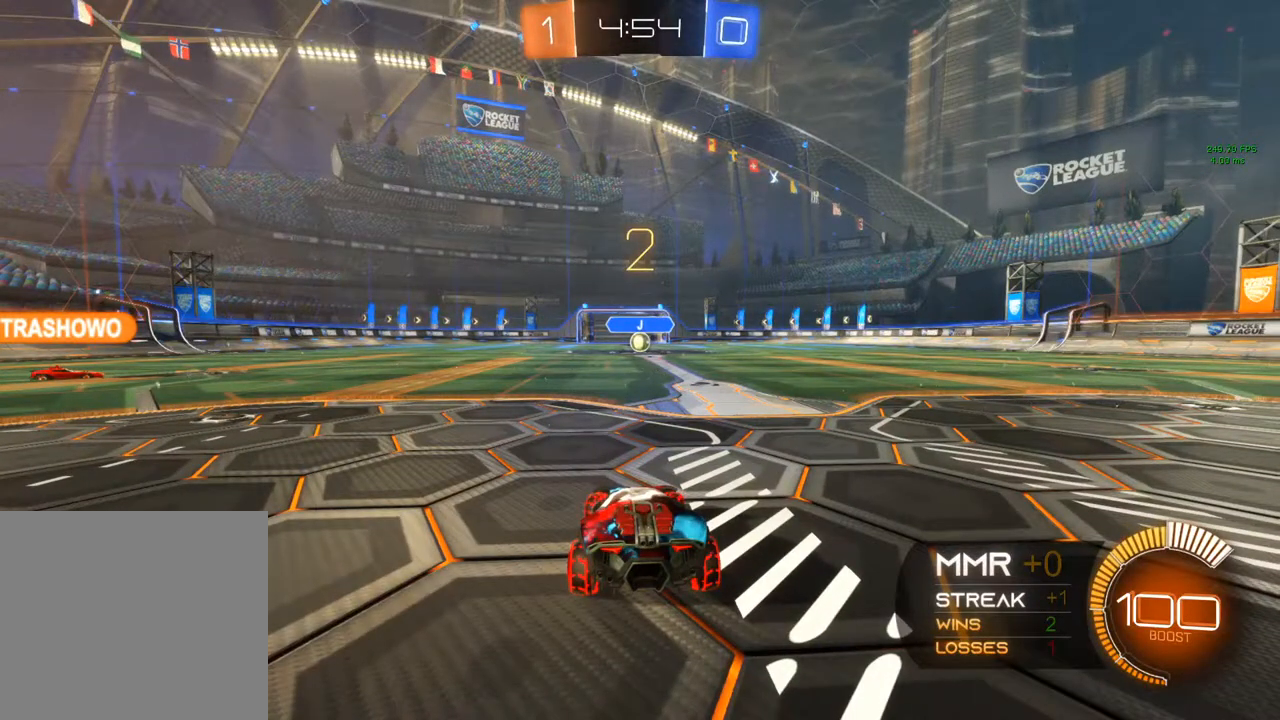
{"buttons": ["L2"], "left_stick": "right", "right_stick": "center", "events": []}
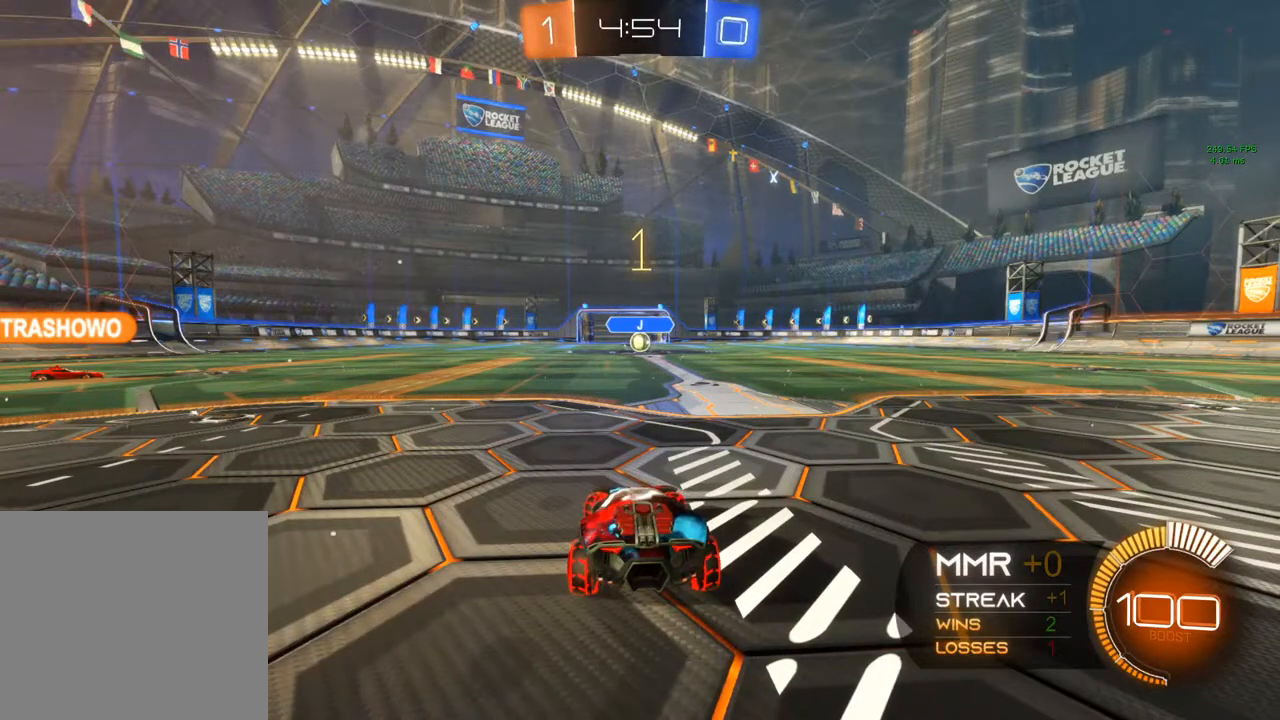
{"buttons": ["L2"], "left_stick": "right", "right_stick": "center", "events": []}
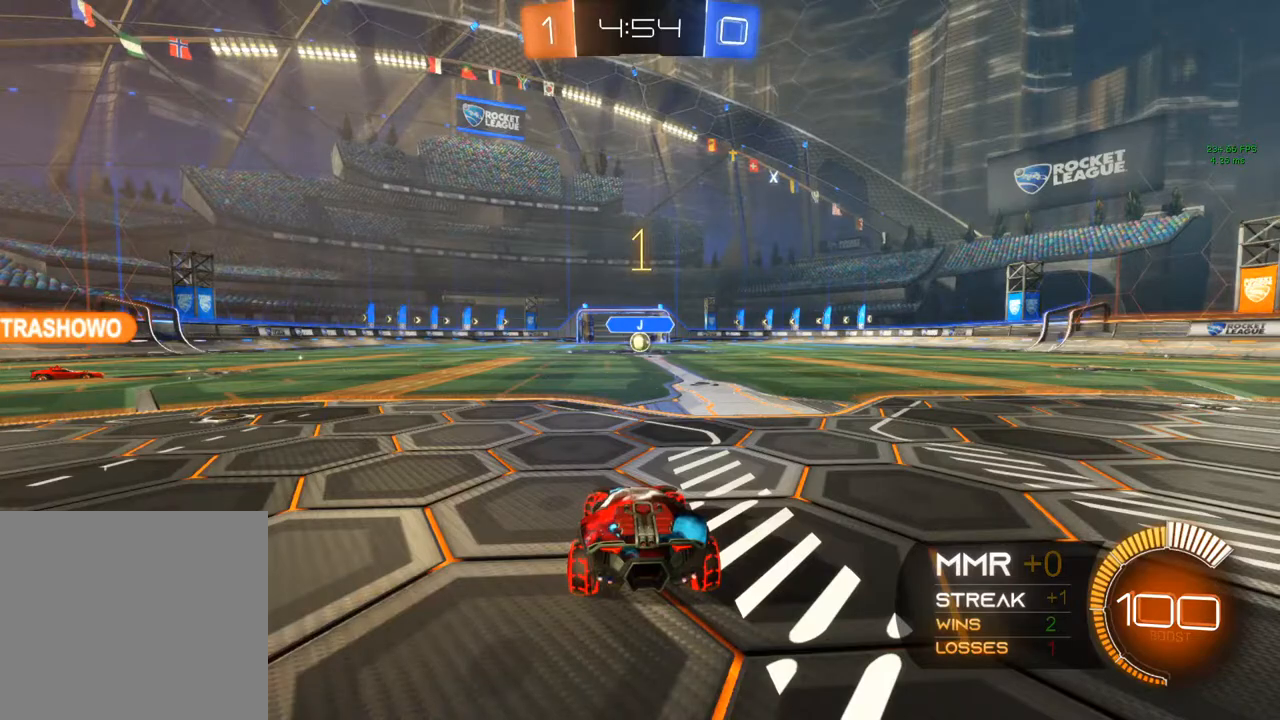
{"buttons": ["L2"], "left_stick": "right", "right_stick": "center", "events": []}
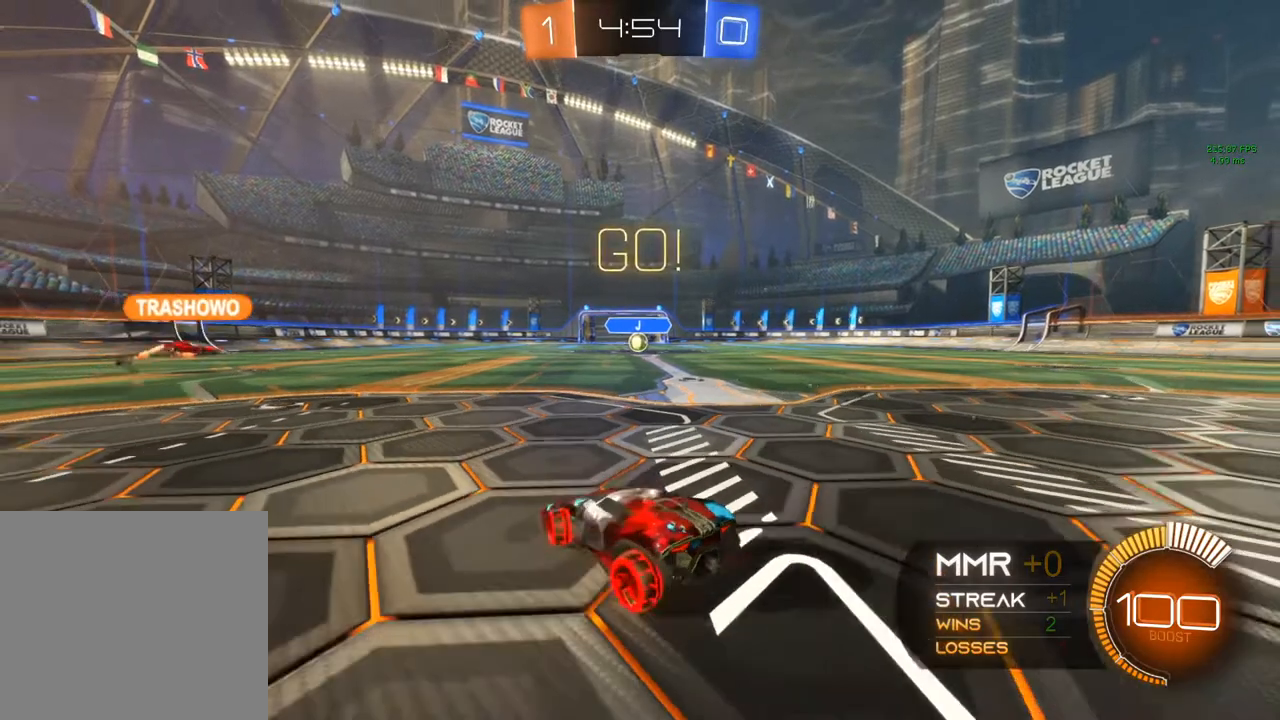
{"buttons": ["L2"], "left_stick": "left", "right_stick": "center", "events": [[33, "left_stick", "center"], [83, "left_stick", "left"], [250, "left_stick", "center"], [400, "left_stick", "left"]]}
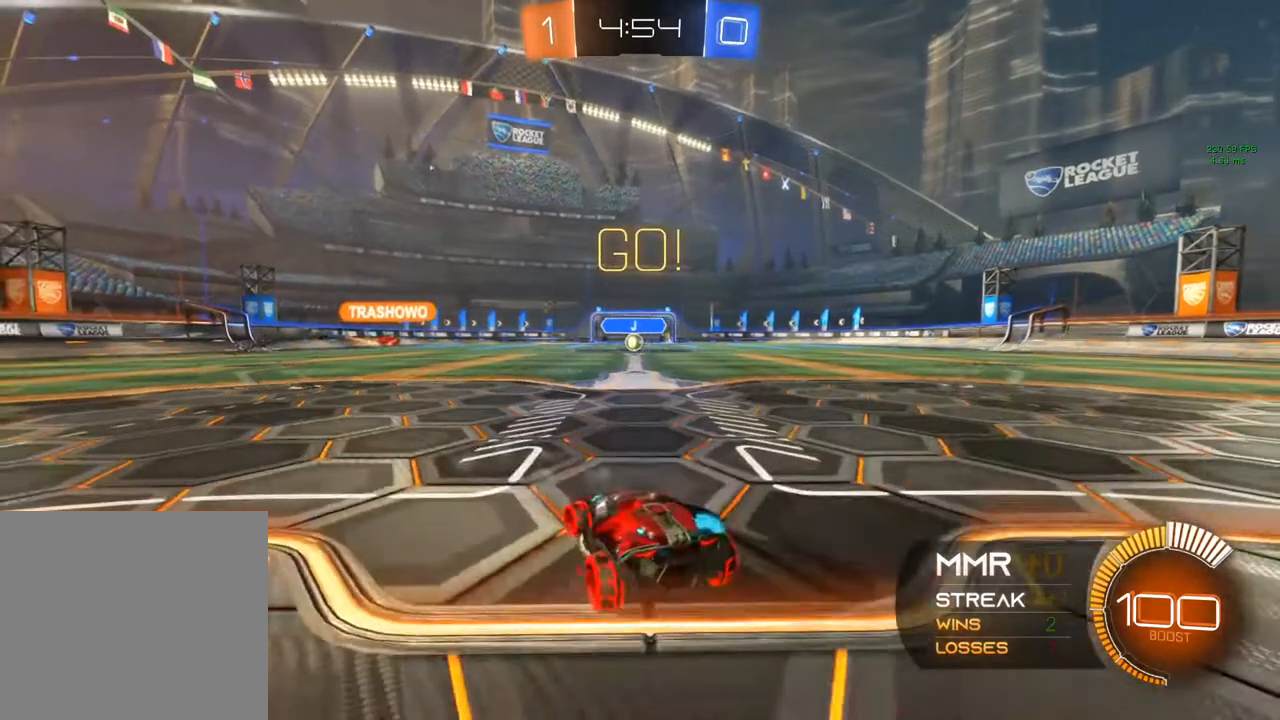
{"buttons": ["L2"], "left_stick": "center", "right_stick": "center", "events": [[117, "left_stick", "center"]]}
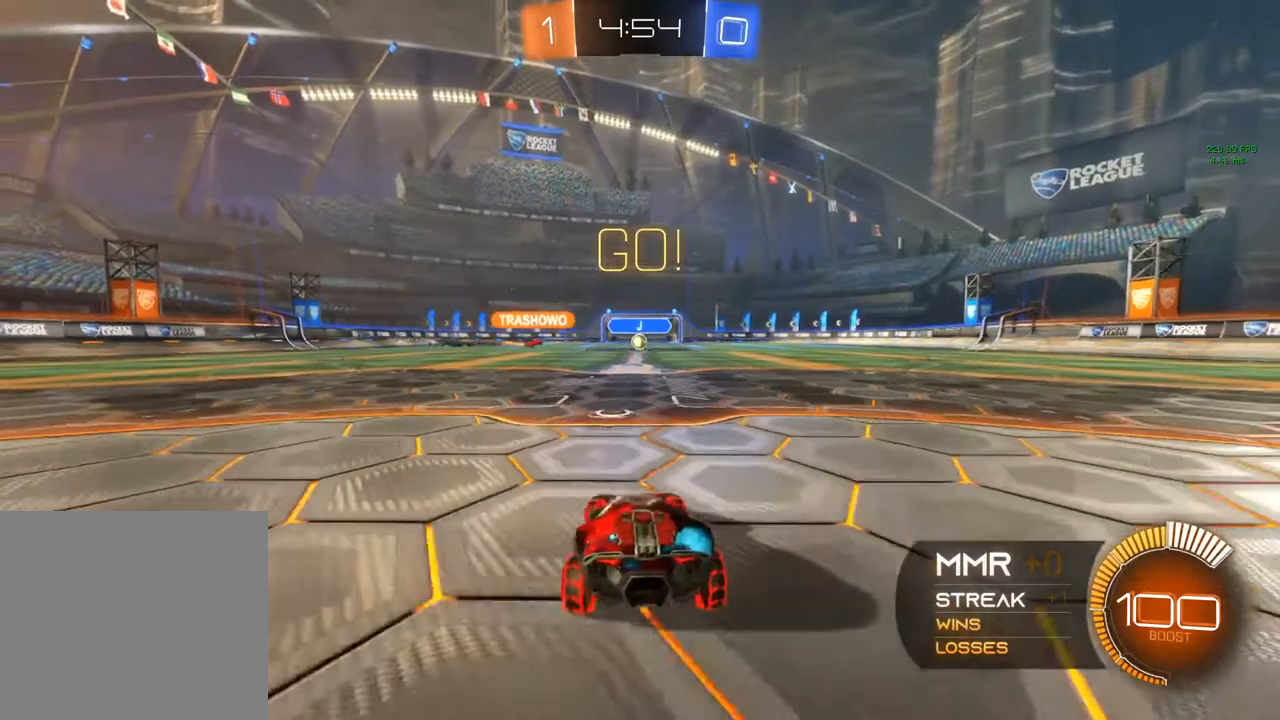
{"buttons": ["R2"], "left_stick": "center", "right_stick": "center", "events": [[217, "R2", "down"], [233, "L2", "up"]]}
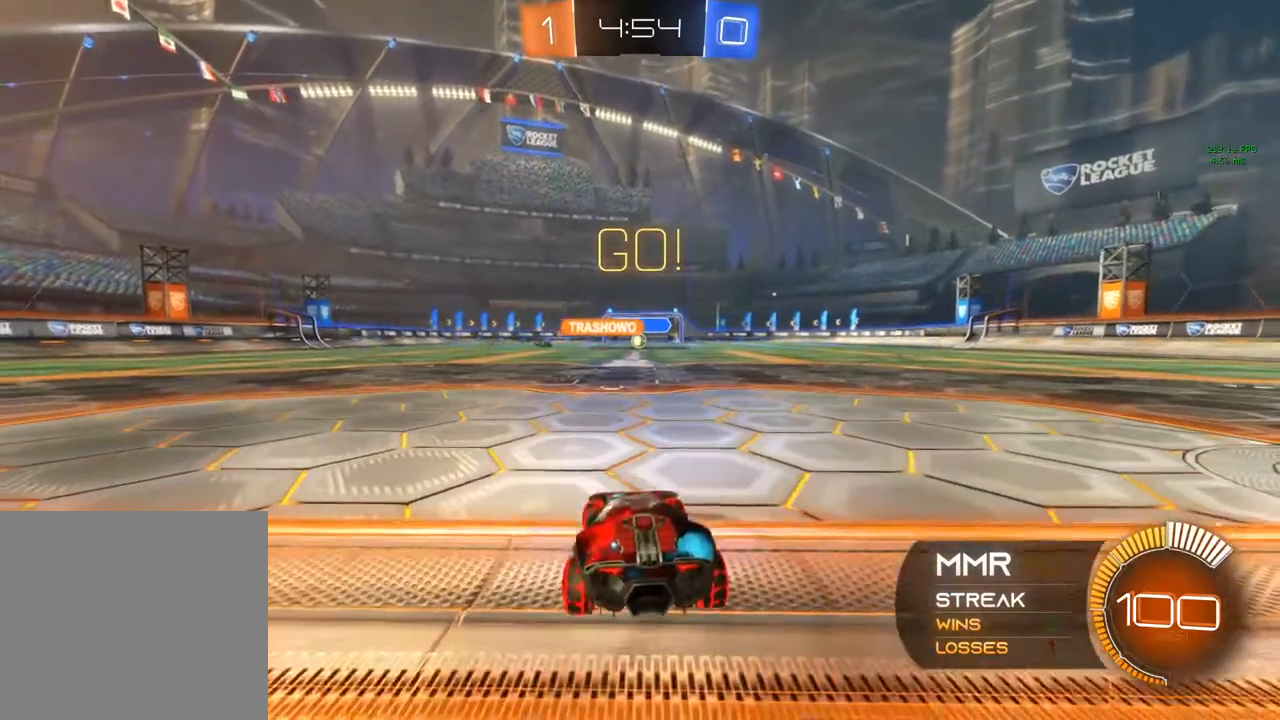
{"buttons": ["R2"], "left_stick": "center", "right_stick": "center", "events": [[183, "left_stick", "right"], [383, "left_stick", "center"]]}
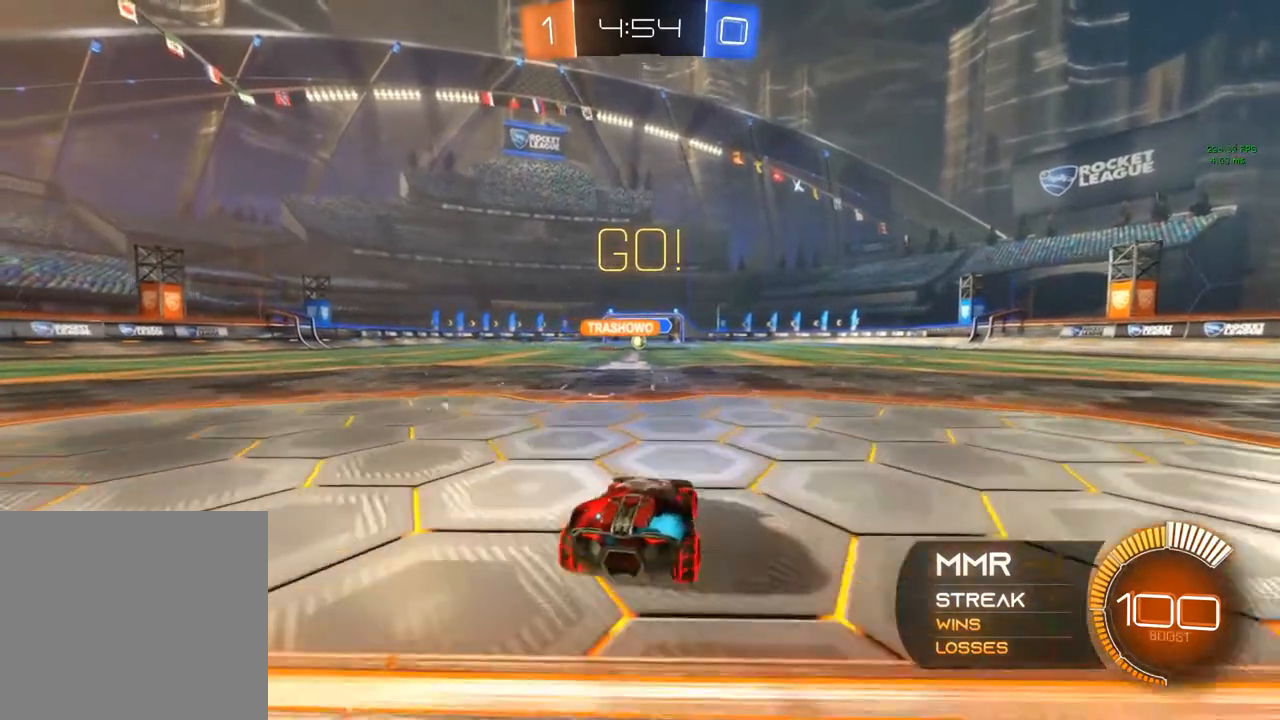
{"buttons": ["R2"], "left_stick": "center", "right_stick": "center", "events": []}
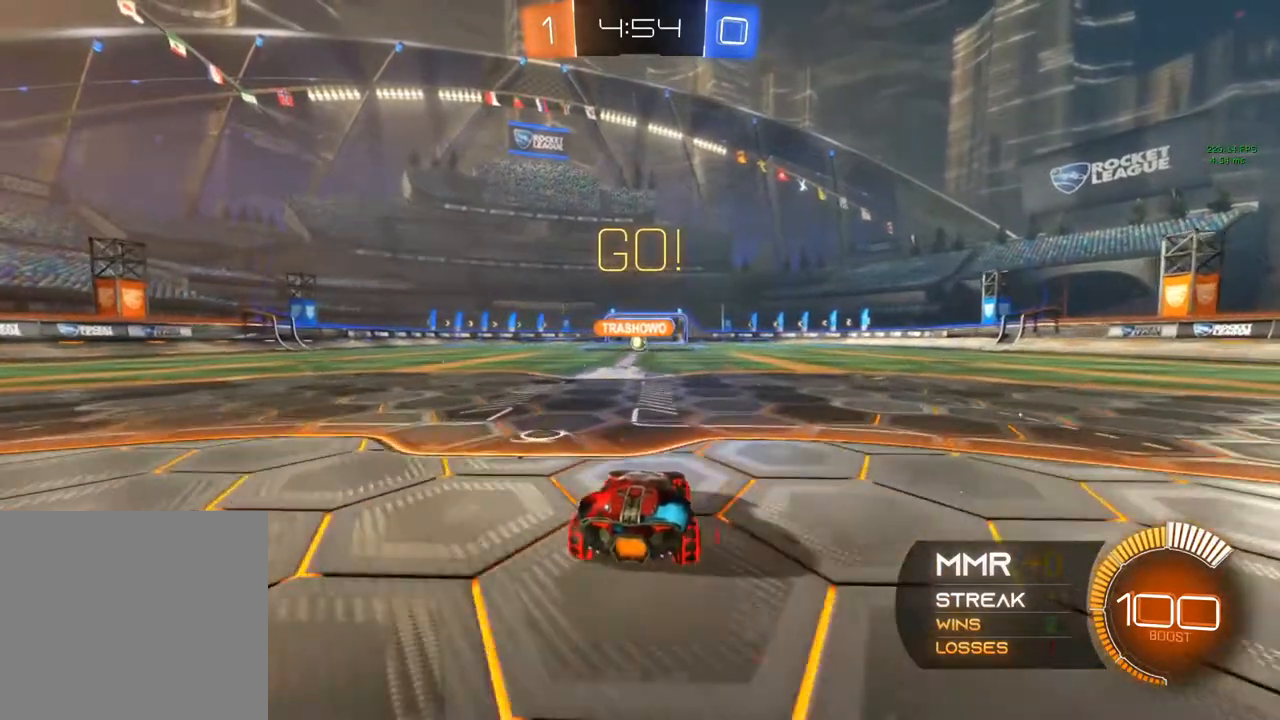
{"buttons": ["B", "Y", "R2"], "left_stick": "center", "right_stick": "center", "events": [[267, "B", "down"], [450, "Y", "down"]]}
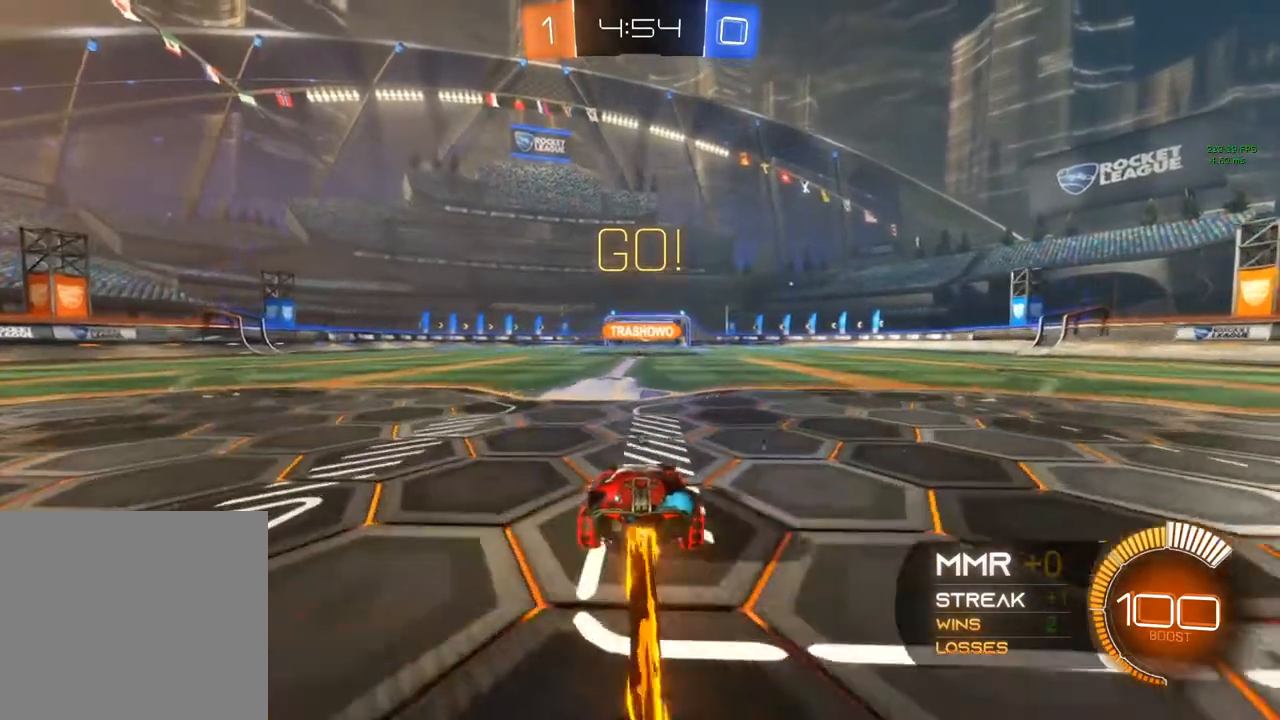
{"buttons": ["B", "R2"], "left_stick": "center", "right_stick": "center", "events": [[117, "Y", "up"], [250, "Y", "down"], [367, "Y", "up"]]}
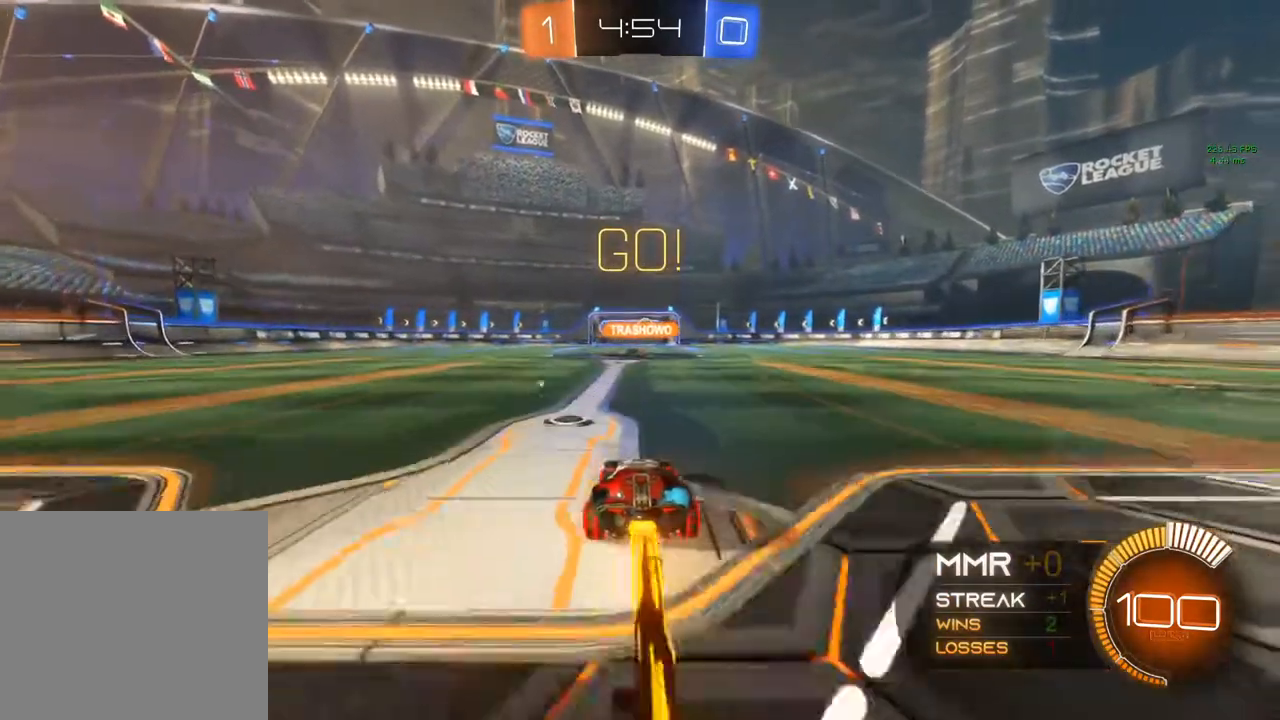
{"buttons": ["R2"], "left_stick": "center", "right_stick": "center", "events": [[283, "B", "up"]]}
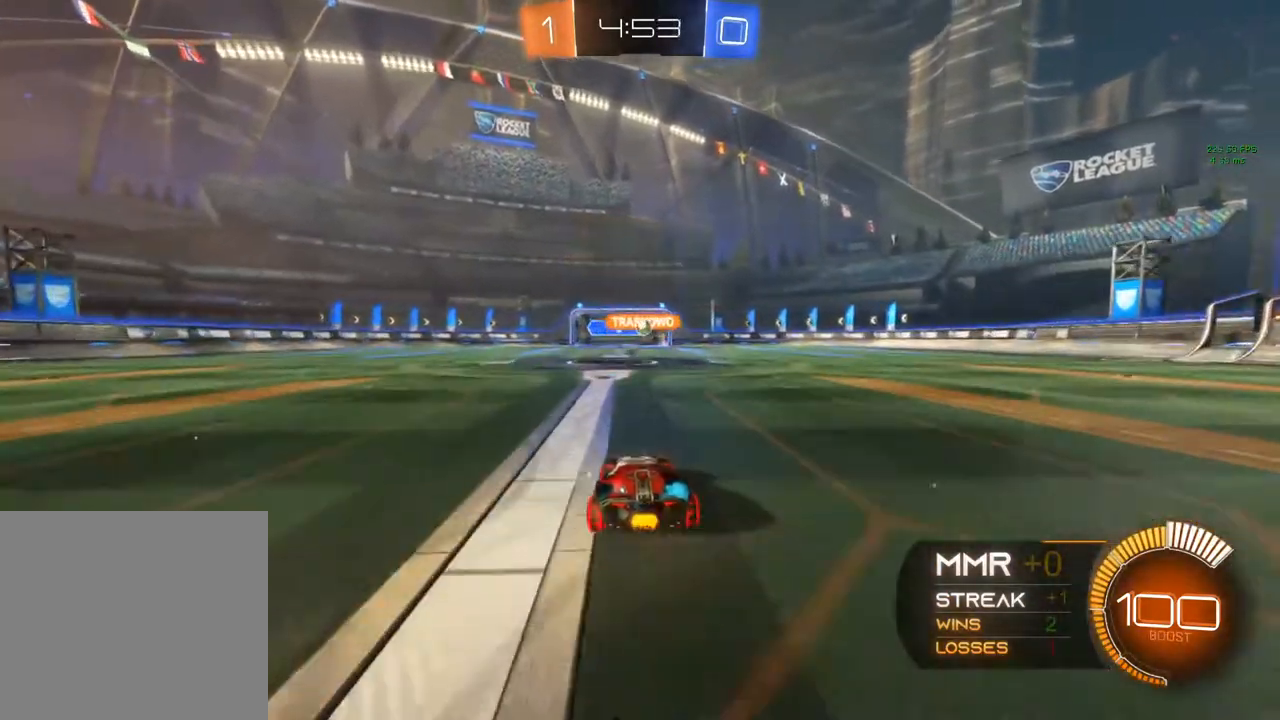
{"buttons": [], "left_stick": "right", "right_stick": "center", "events": [[450, "R2", "up"], [450, "left_stick", "right"]]}
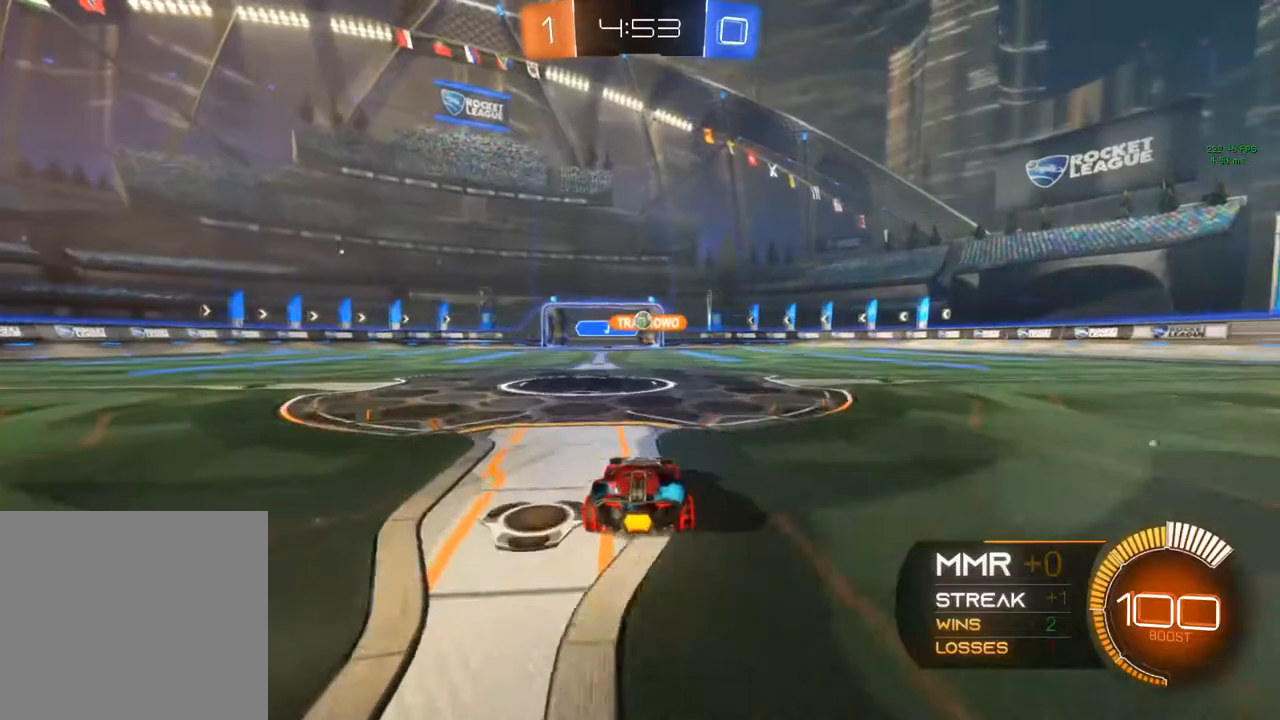
{"buttons": ["L2"], "left_stick": "right", "right_stick": "center", "events": [[50, "left_stick", "center"], [267, "L2", "down"], [267, "left_stick", "right"]]}
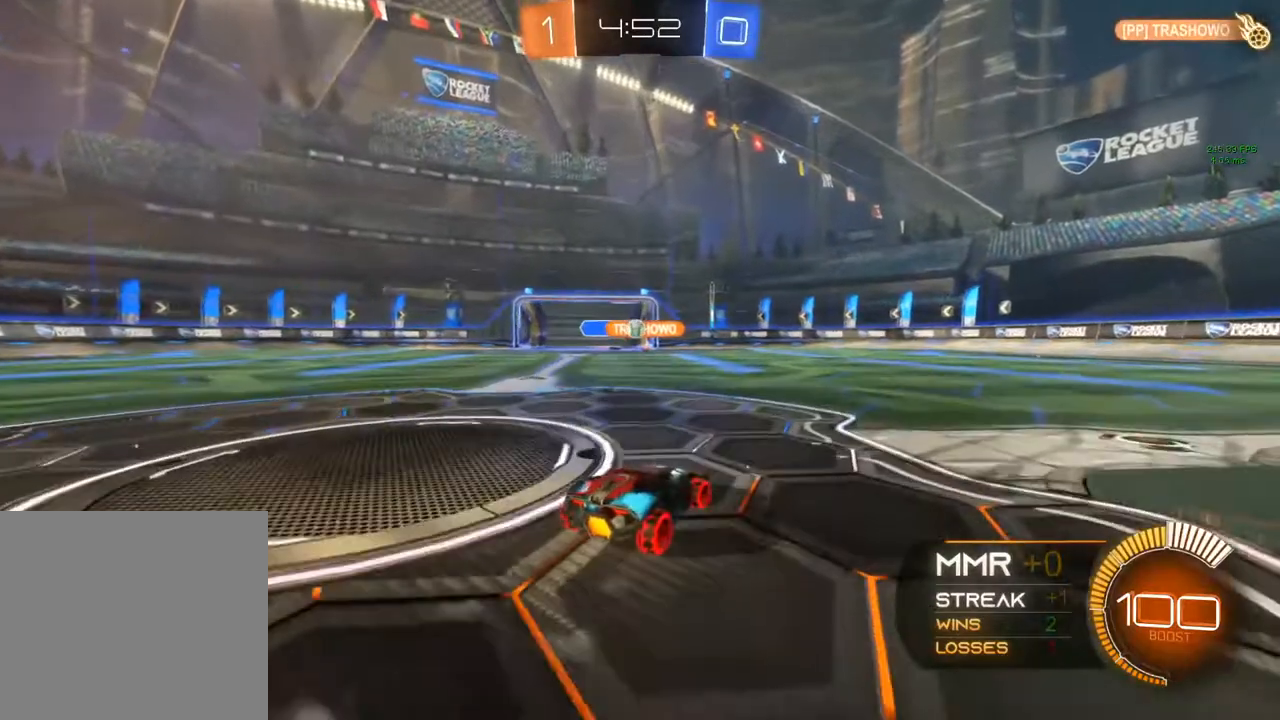
{"buttons": [], "left_stick": "left", "right_stick": "center", "events": [[67, "L2", "up"], [67, "R2", "down"], [250, "left_stick", "center"], [350, "R2", "up"], [383, "left_stick", "left"]]}
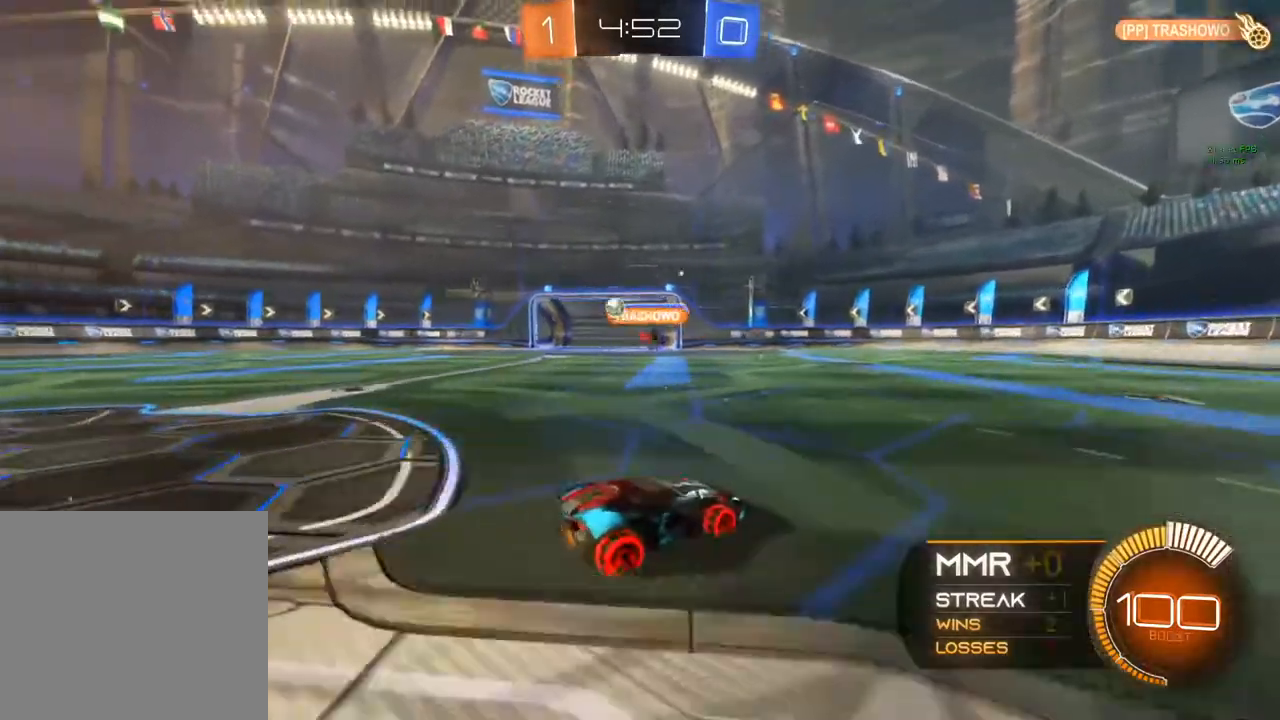
{"buttons": ["R2"], "left_stick": "left", "right_stick": "center", "events": [[283, "R2", "down"]]}
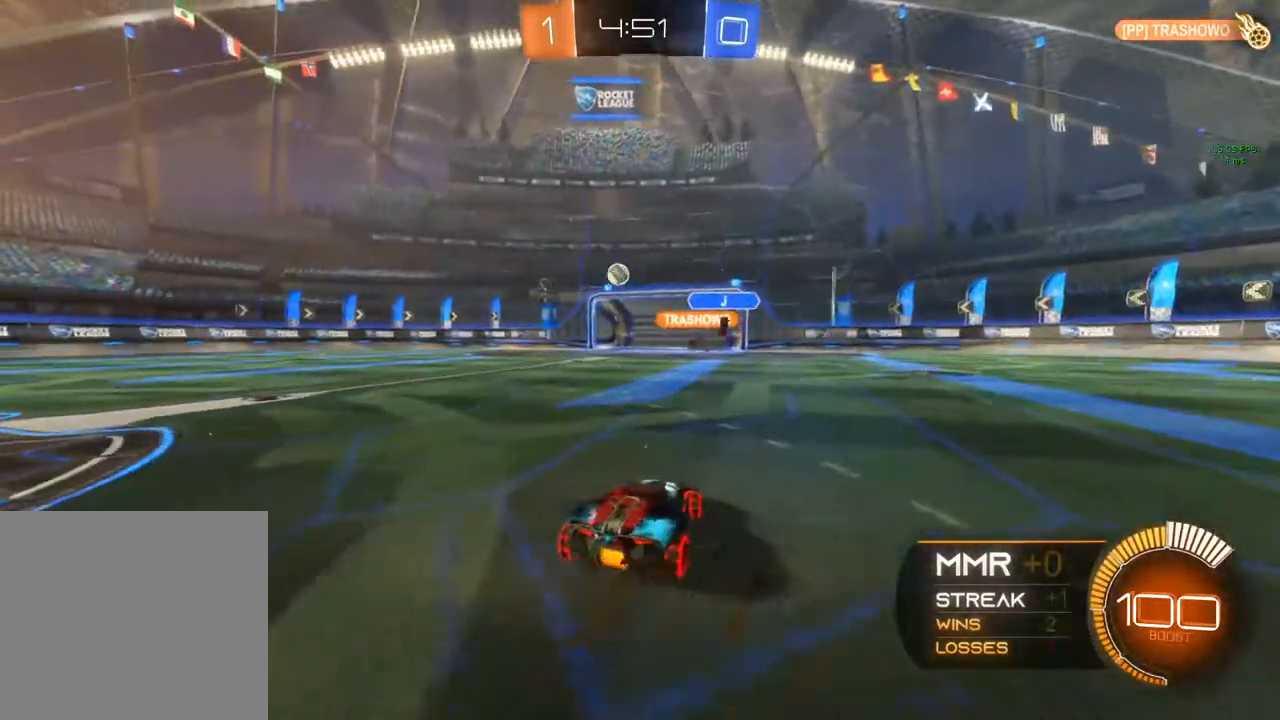
{"buttons": ["B", "R2"], "left_stick": "left", "right_stick": "center", "events": [[350, "B", "down"]]}
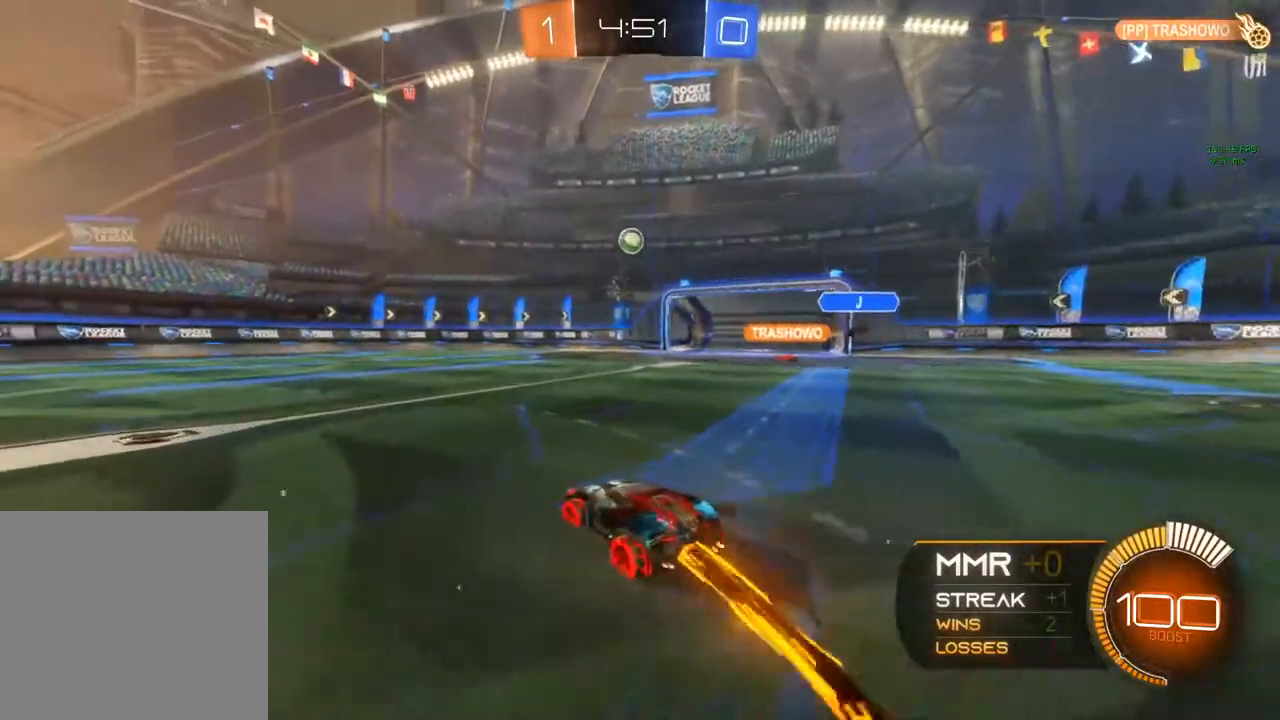
{"buttons": ["B", "R2"], "left_stick": "center", "right_stick": "center", "events": [[150, "left_stick", "center"]]}
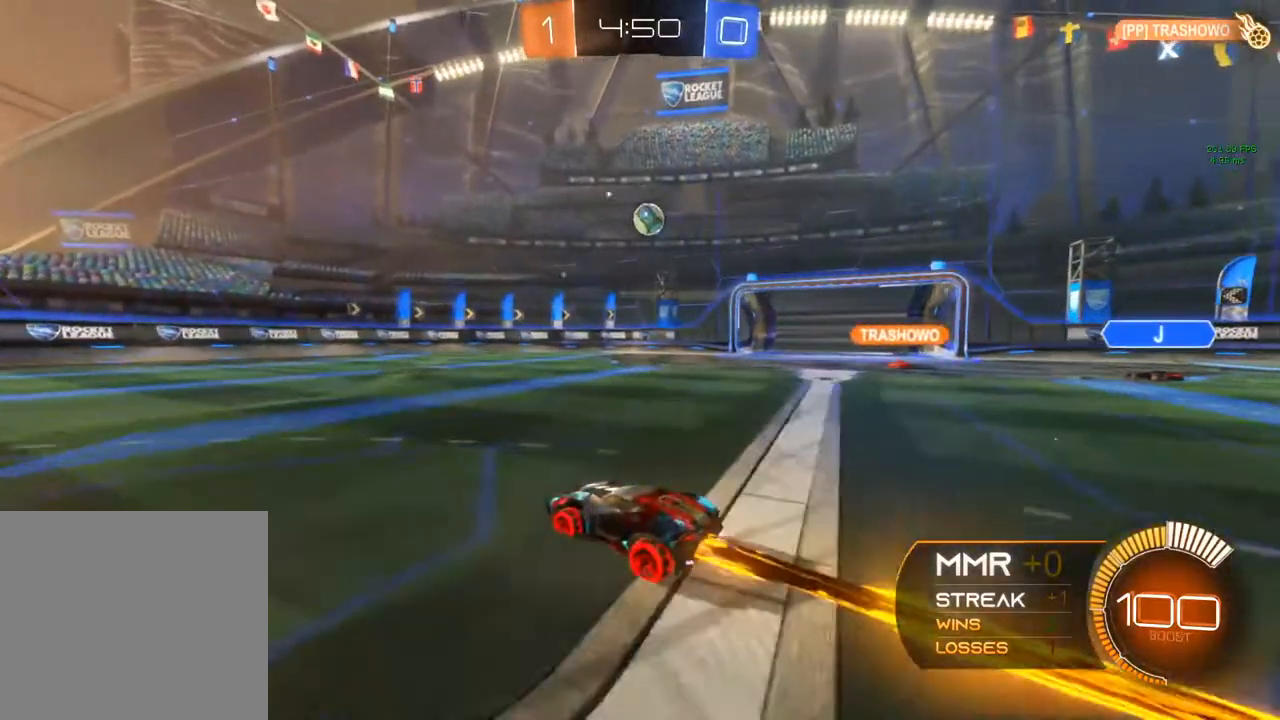
{"buttons": ["R2"], "left_stick": "right", "right_stick": "center", "events": [[150, "left_stick", "right"], [183, "B", "up"], [217, "left_stick", "center"], [317, "left_stick", "right"]]}
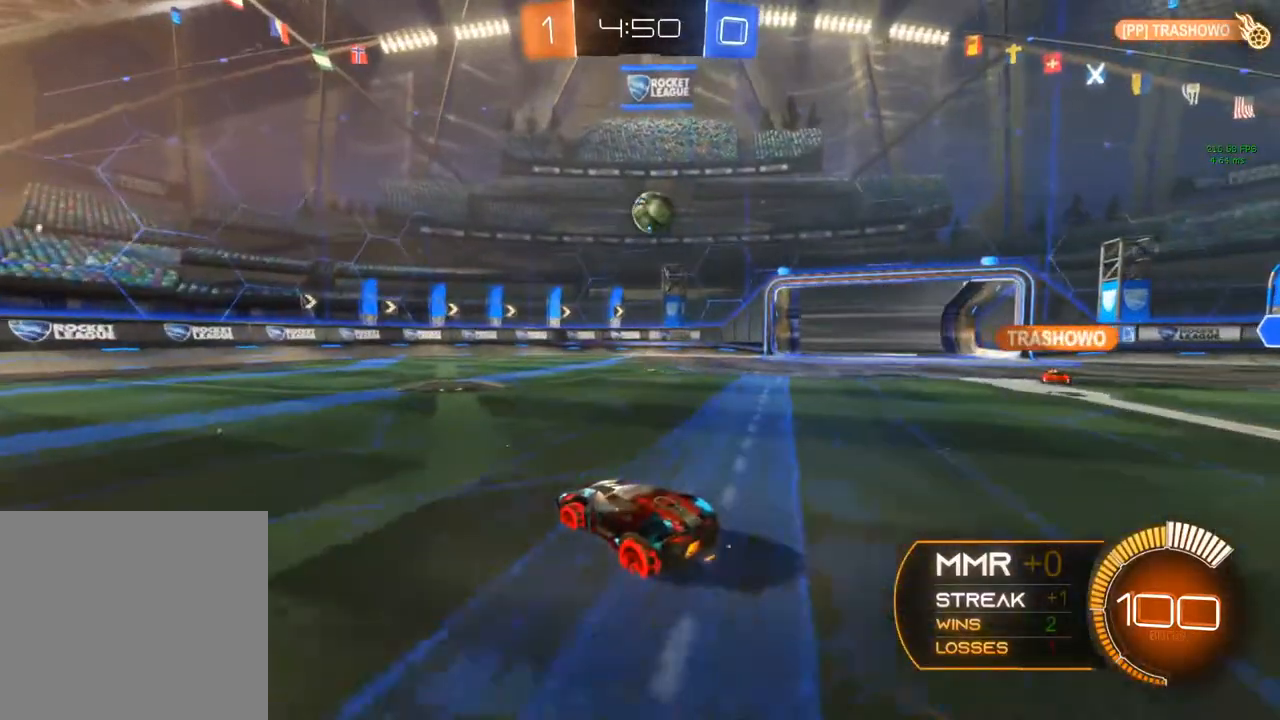
{"buttons": ["X", "R2"], "left_stick": "right", "right_stick": "center", "events": [[117, "B", "down"], [117, "left_stick", "center"], [217, "B", "up"], [450, "left_stick", "right"], [483, "X", "down"]]}
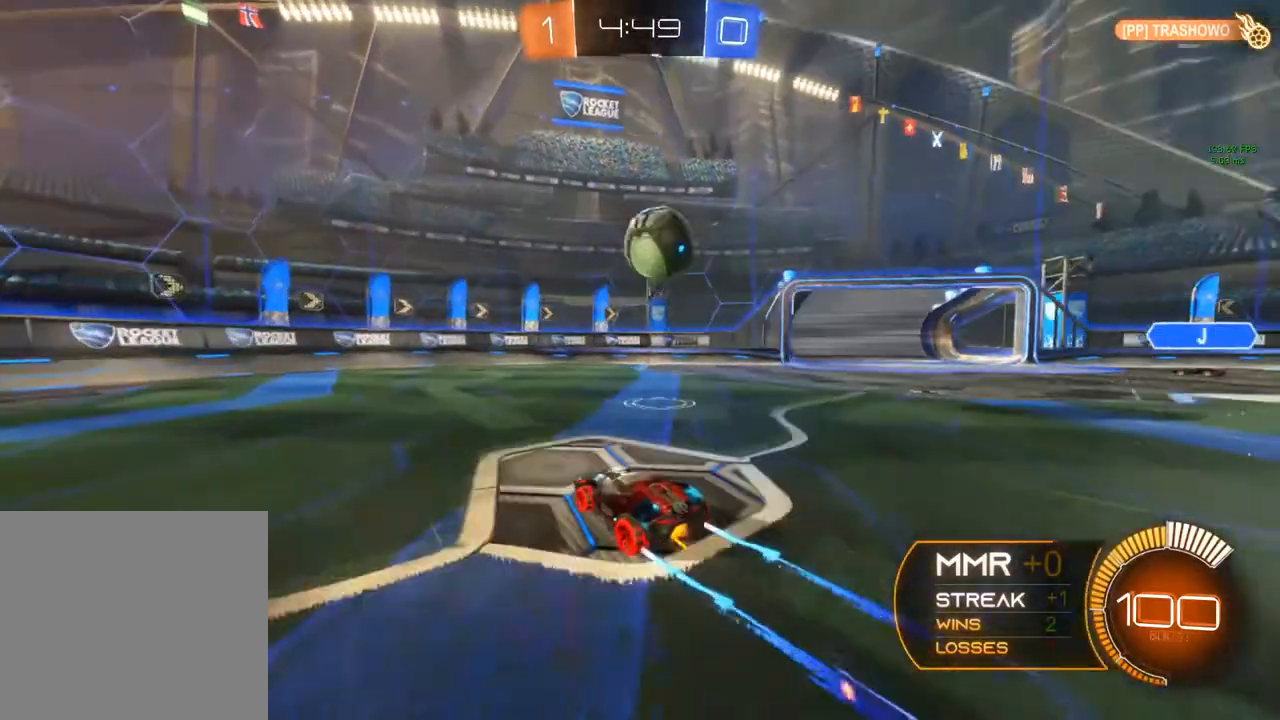
{"buttons": ["L2"], "left_stick": "right", "right_stick": "center", "events": [[50, "L2", "down"], [67, "X", "up"], [67, "Y", "down"], [283, "Y", "up"], [317, "R2", "up"]]}
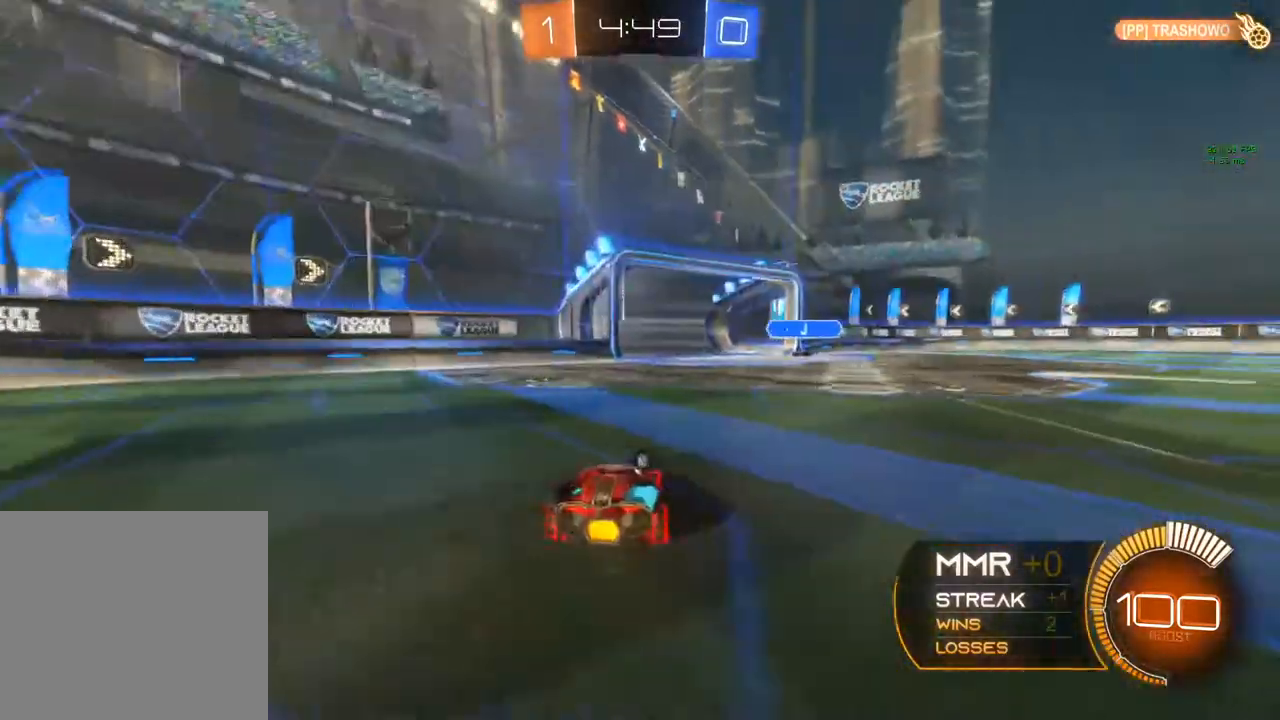
{"buttons": ["R2"], "left_stick": "left", "right_stick": "center", "events": [[317, "L2", "up"], [317, "R2", "down"], [333, "left_stick", "center"], [417, "left_stick", "left"]]}
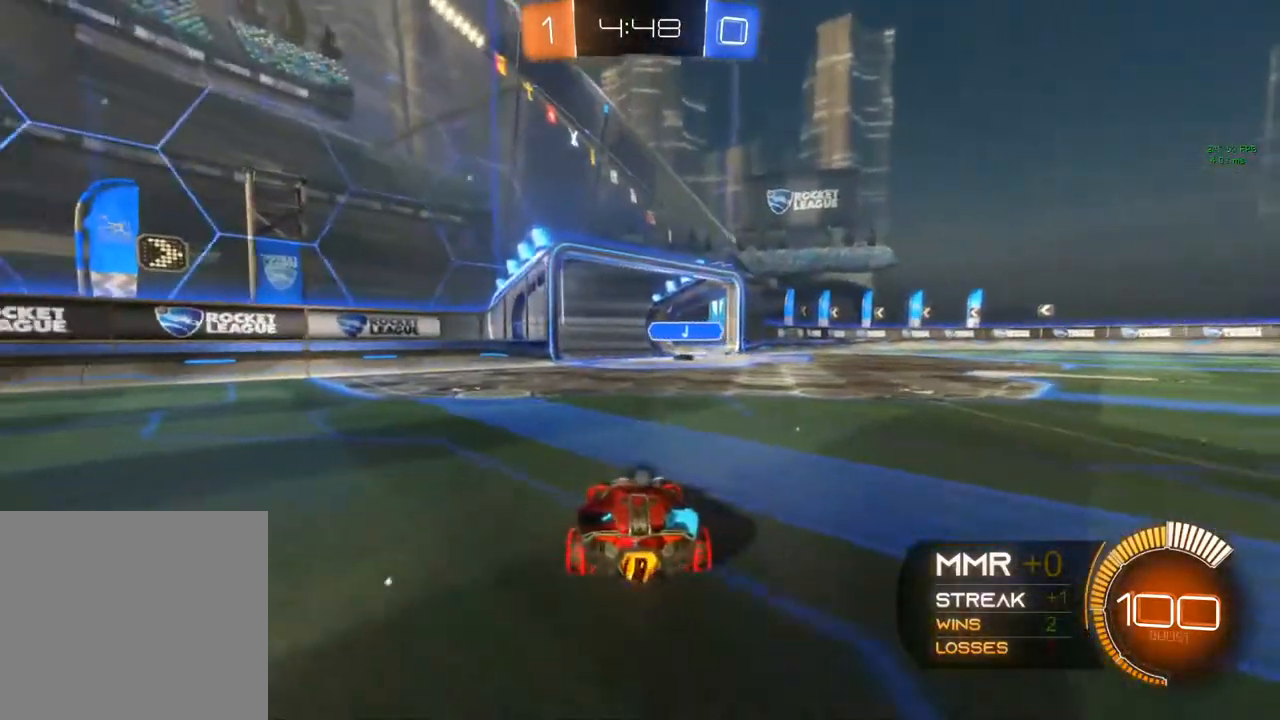
{"buttons": ["B", "R2"], "left_stick": "left", "right_stick": "center", "events": [[67, "B", "down"], [67, "left_stick", "center"], [417, "left_stick", "left"]]}